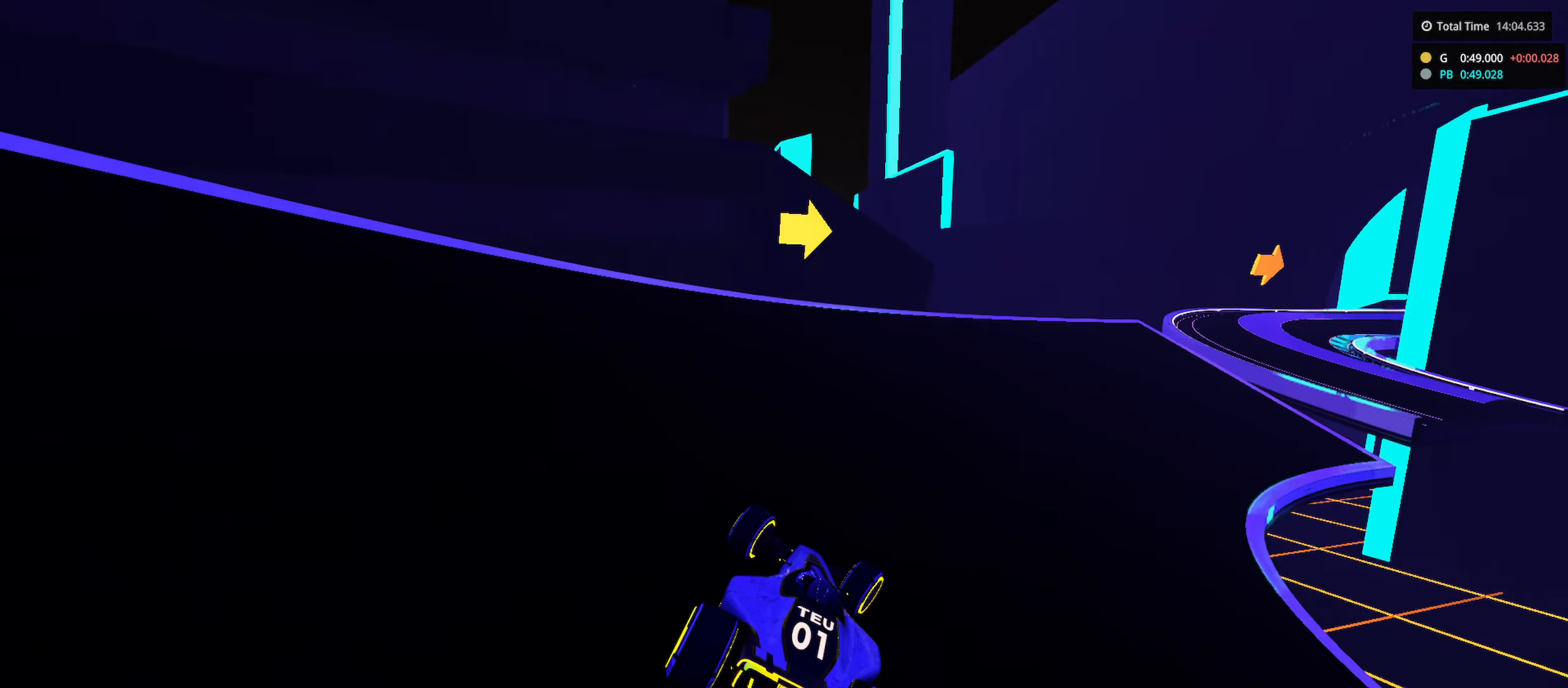
Gameplay with keyboard; each line is a JSON object with the keys held at the frame after it. "events" lists presses ("down") and releases ("up") of "down", "left", "right" and "up" between this image and that frame as [ms after this image, input, new state], when the widget could be followed in between. No other keys are recorded. Mouse input is not recorded.
{"keys": ["right", "up"], "events": []}
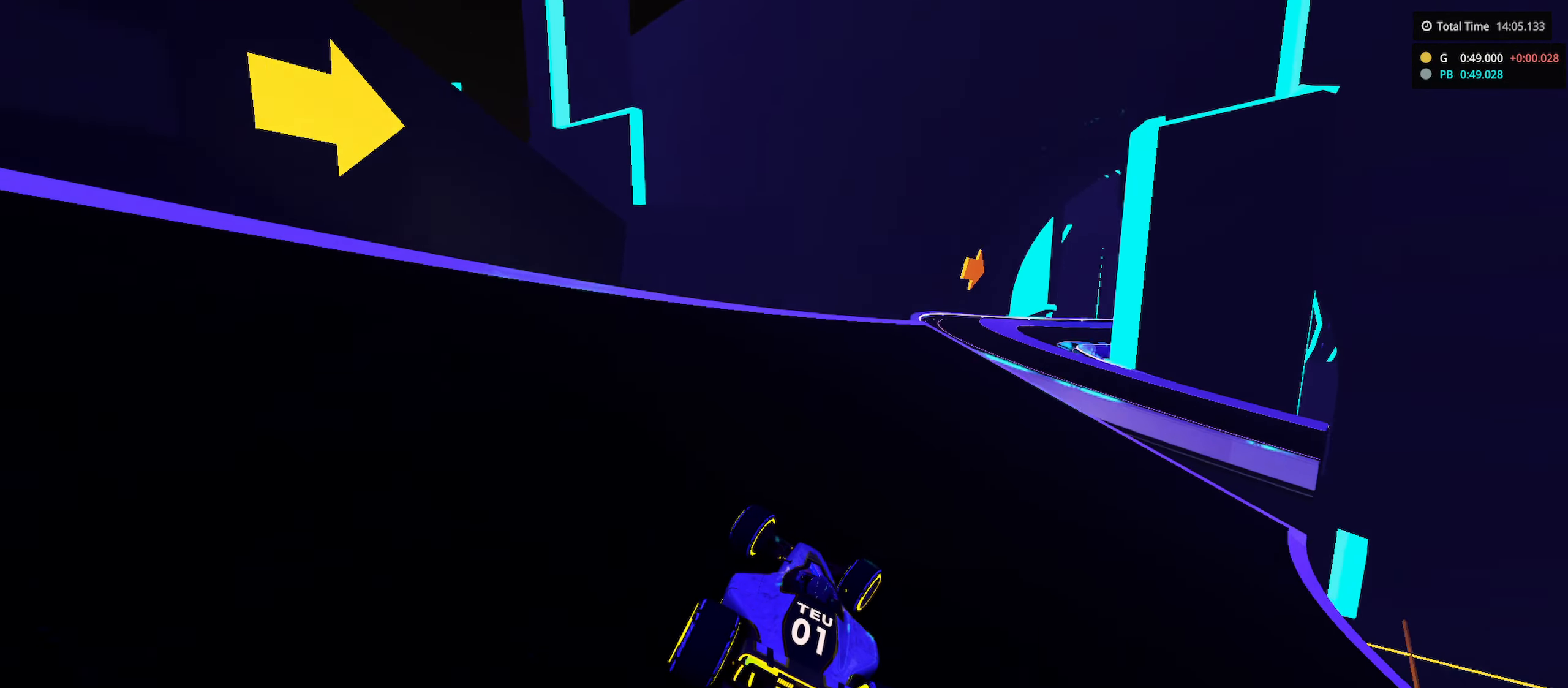
{"keys": ["right", "up"], "events": [[66, "right", "up"], [250, "right", "down"]]}
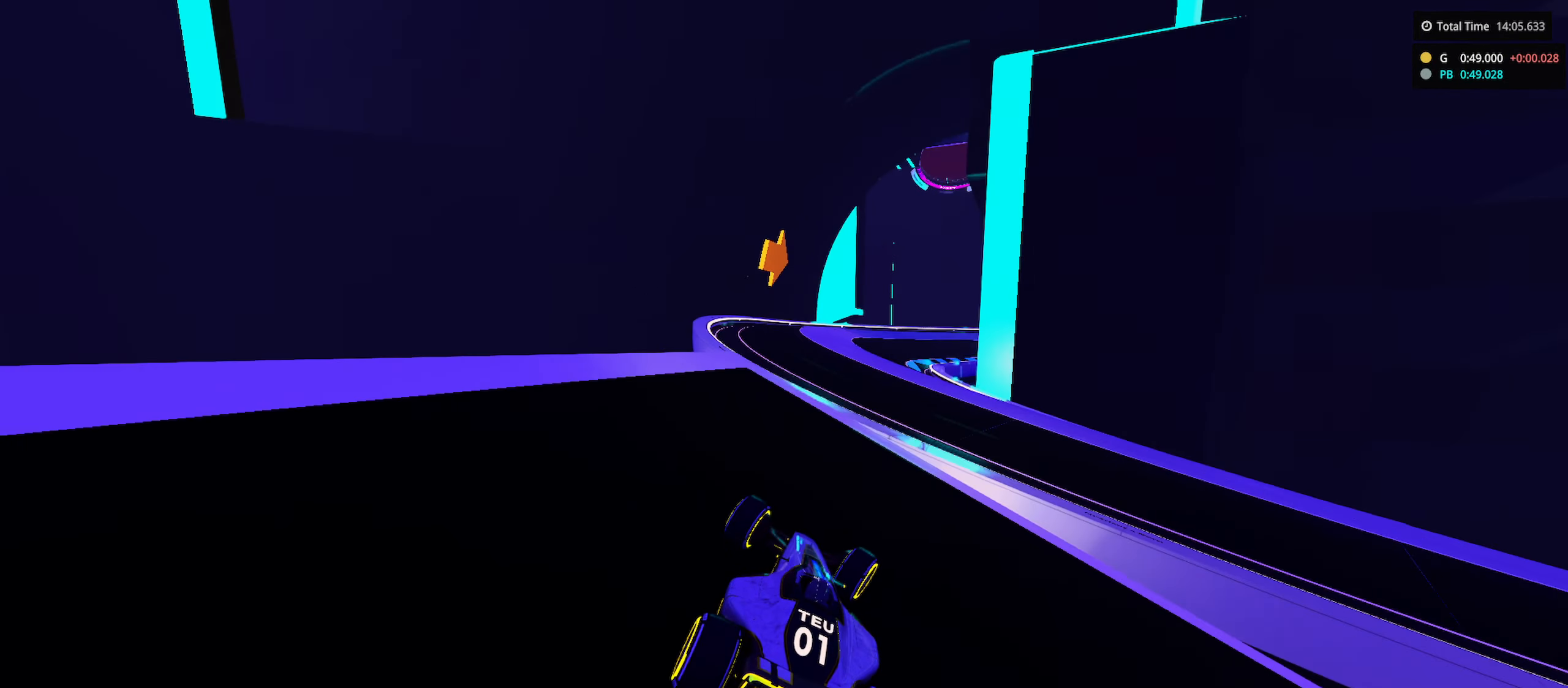
{"keys": ["right", "up"], "events": [[33, "right", "up"], [216, "right", "down"]]}
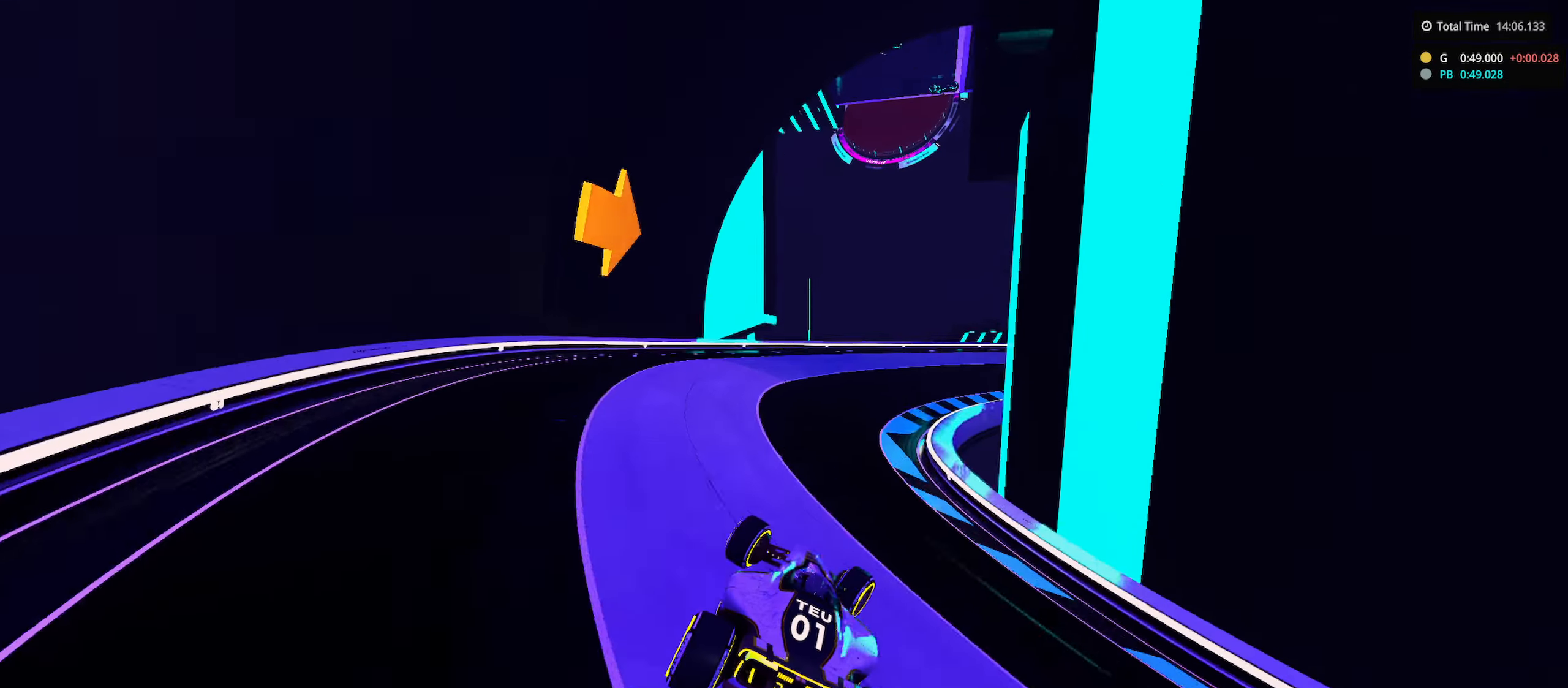
{"keys": ["right", "up"], "events": [[183, "up", "up"], [316, "up", "down"]]}
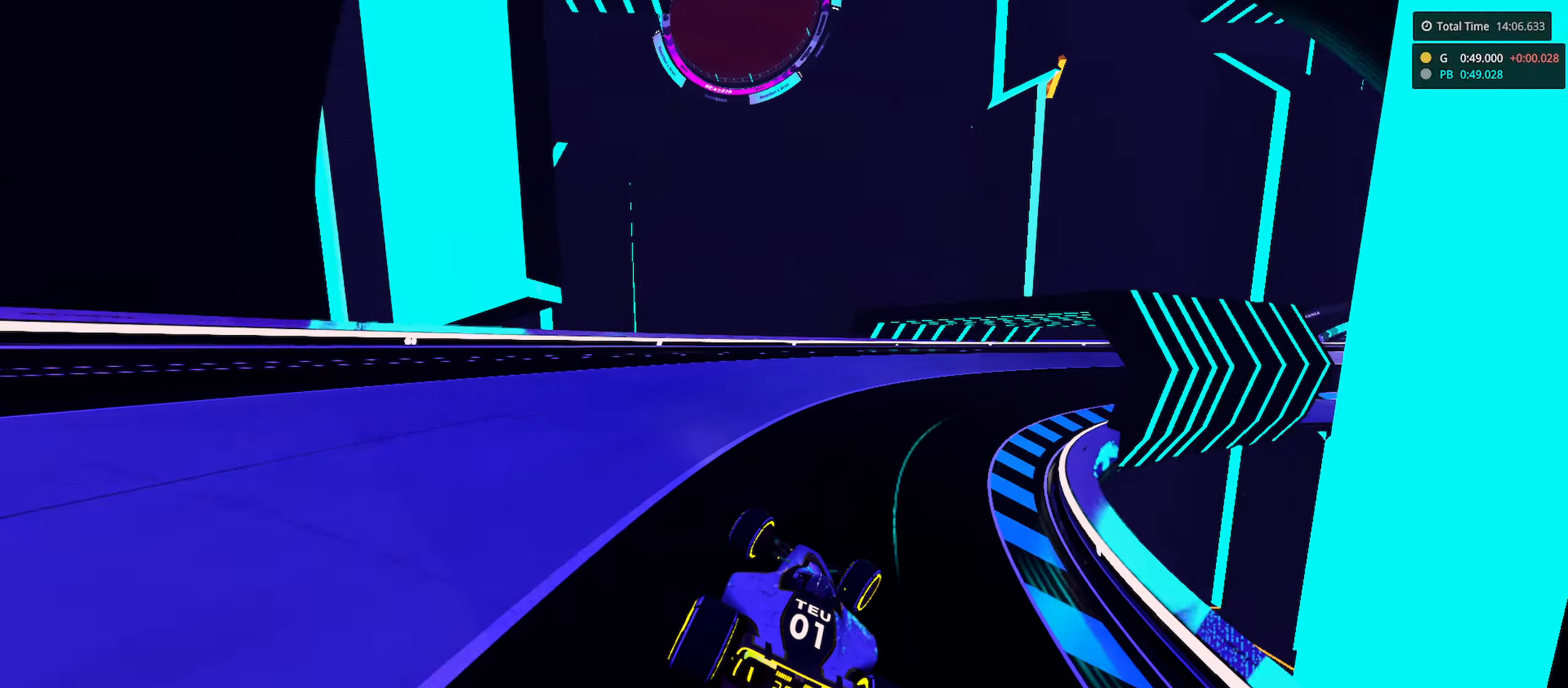
{"keys": ["right"], "events": [[50, "up", "up"], [116, "up", "down"], [466, "up", "up"]]}
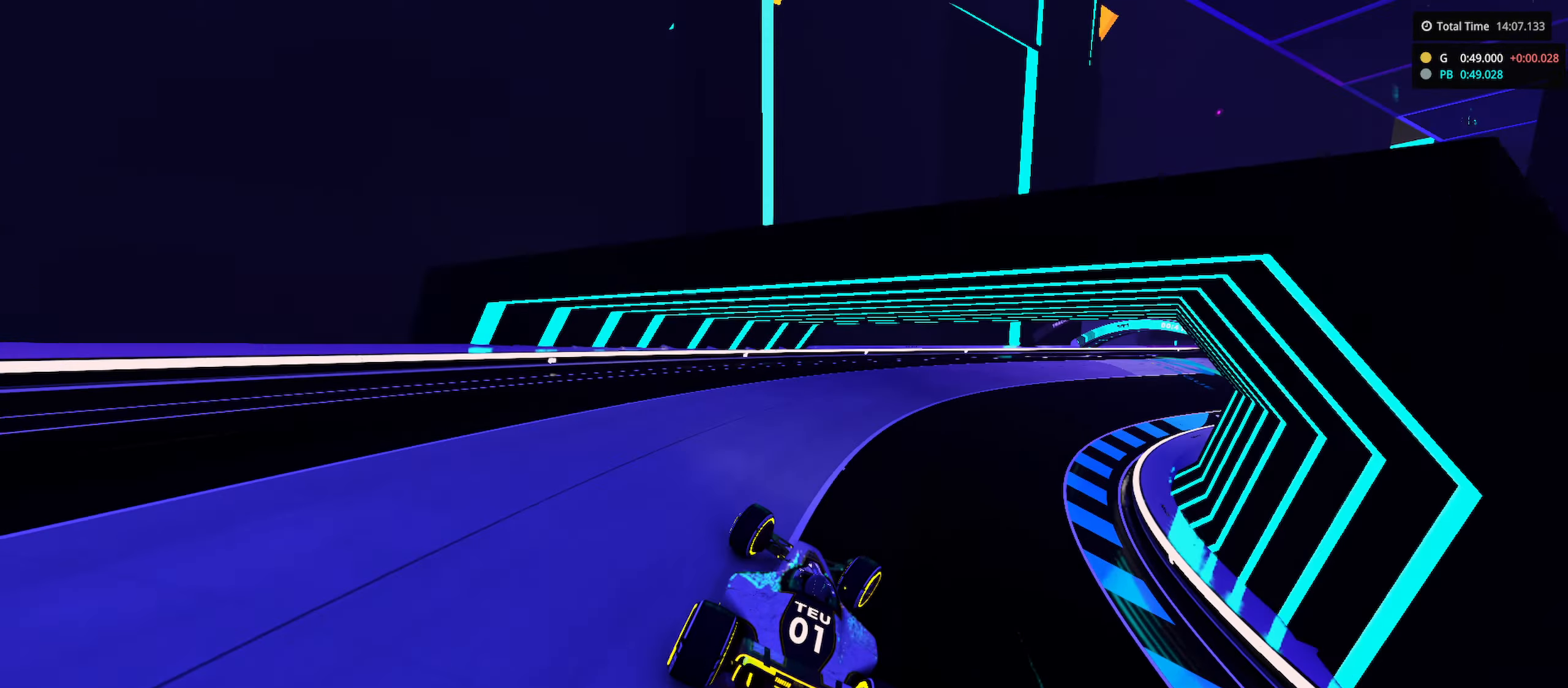
{"keys": ["right", "up"], "events": [[50, "up", "down"]]}
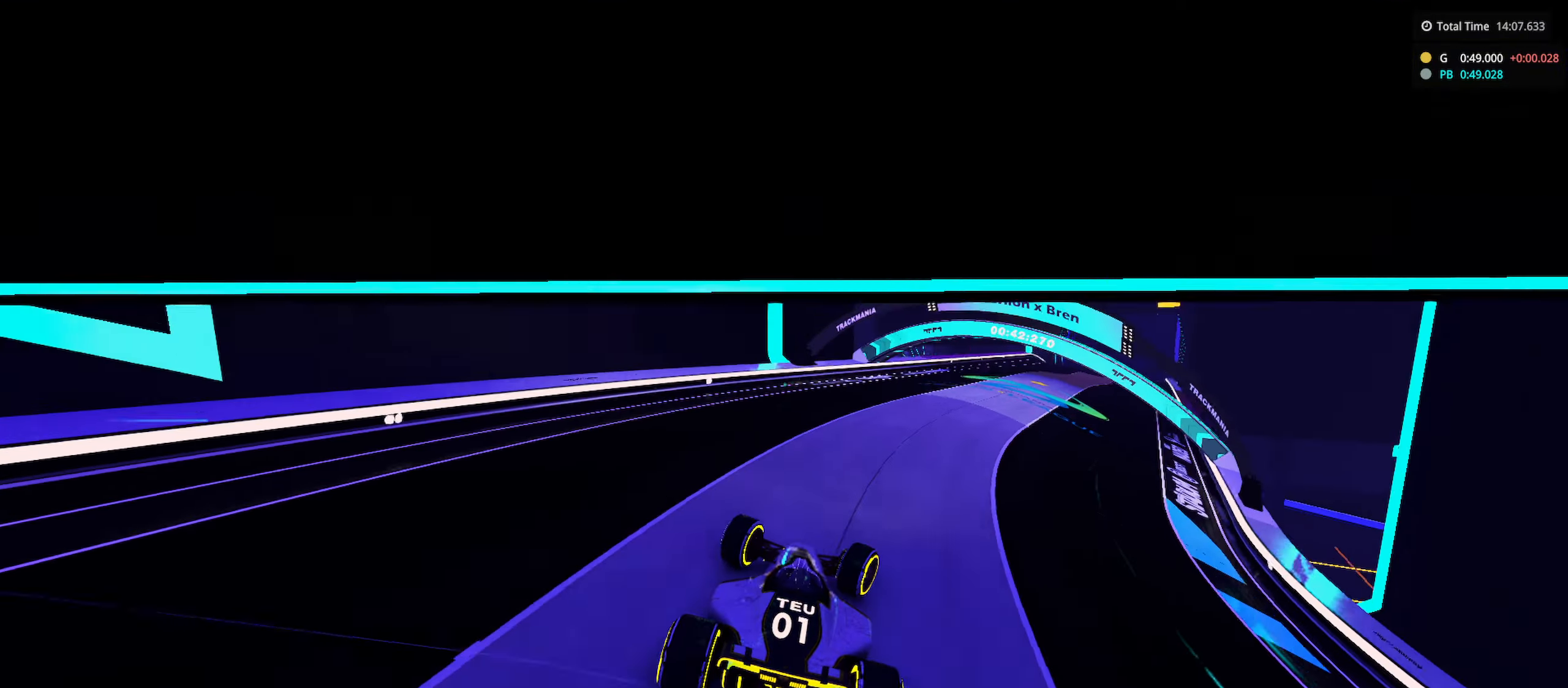
{"keys": ["right", "up"], "events": []}
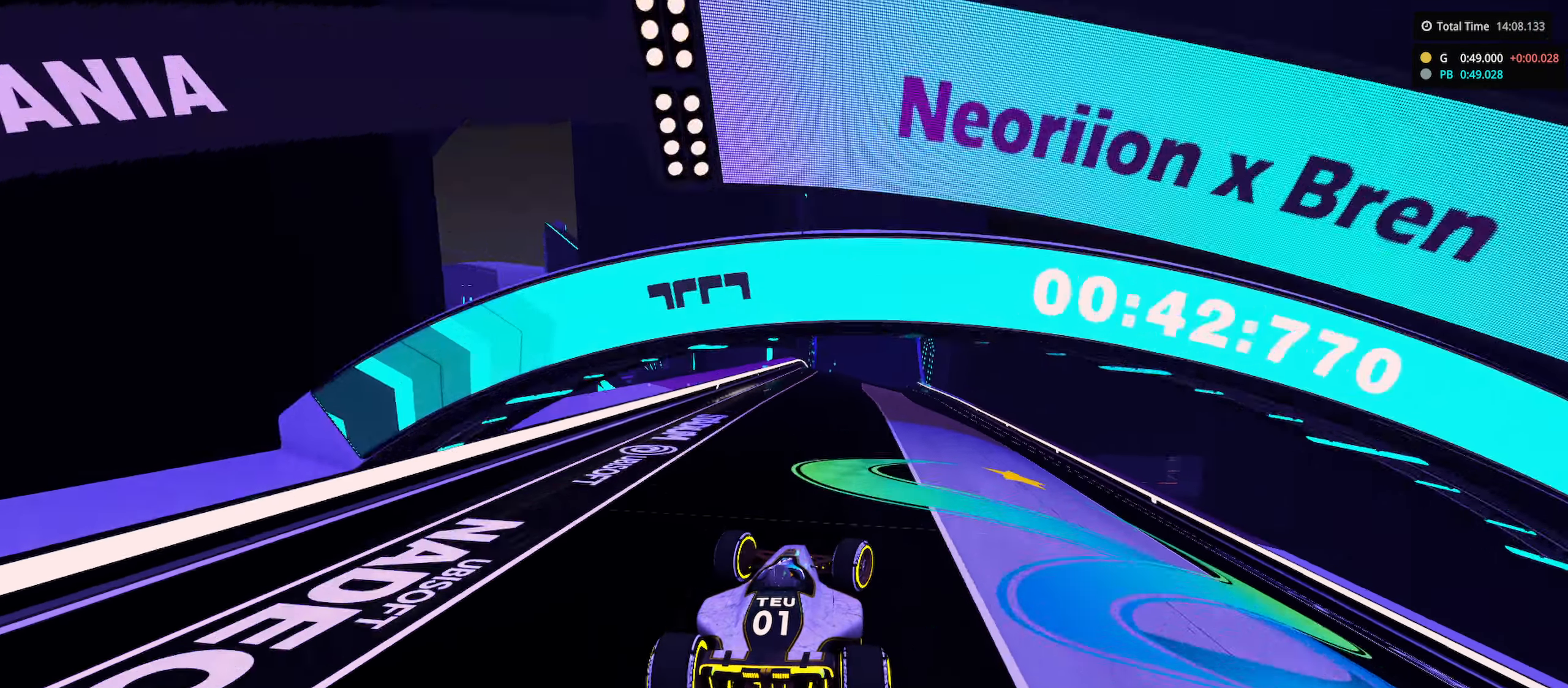
{"keys": ["up"], "events": [[66, "right", "up"], [216, "left", "down"], [366, "left", "up"]]}
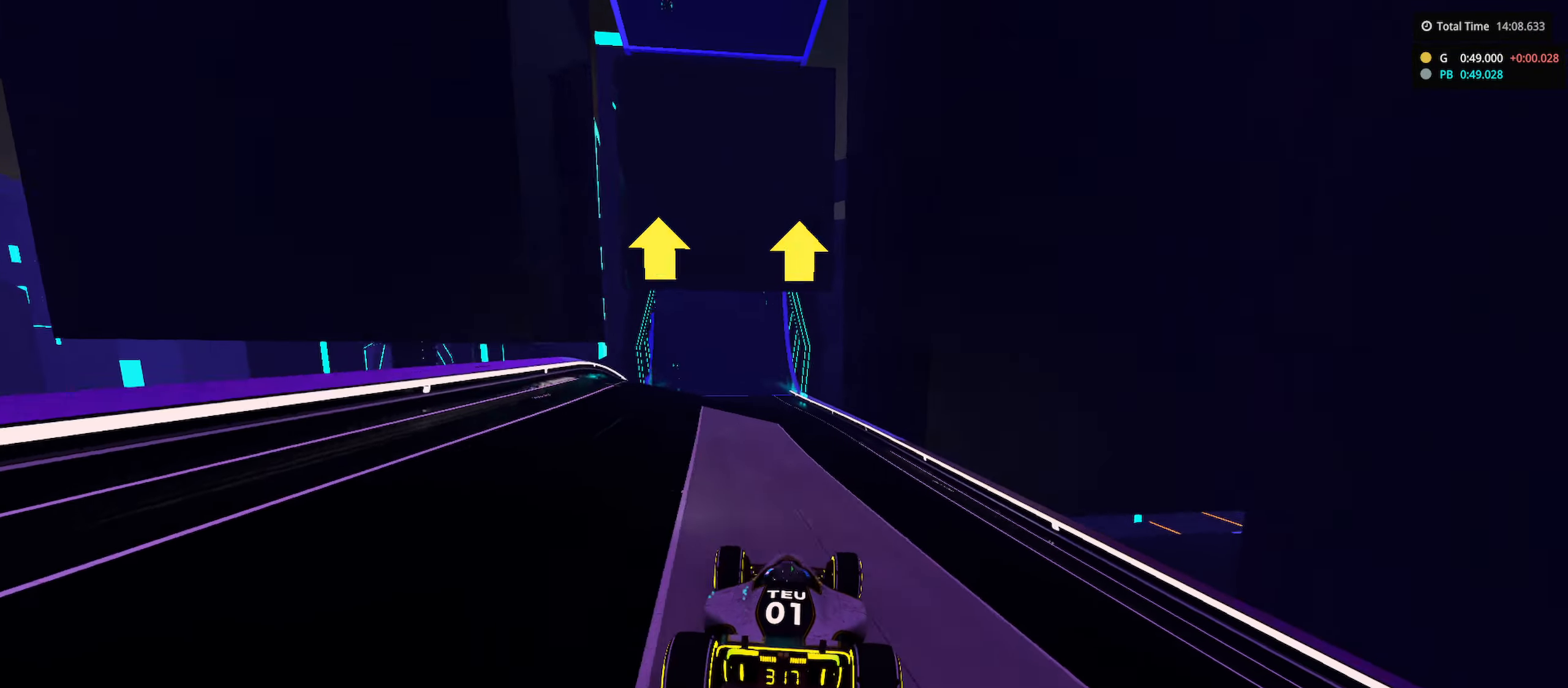
{"keys": ["up"], "events": [[83, "left", "down"], [350, "left", "up"]]}
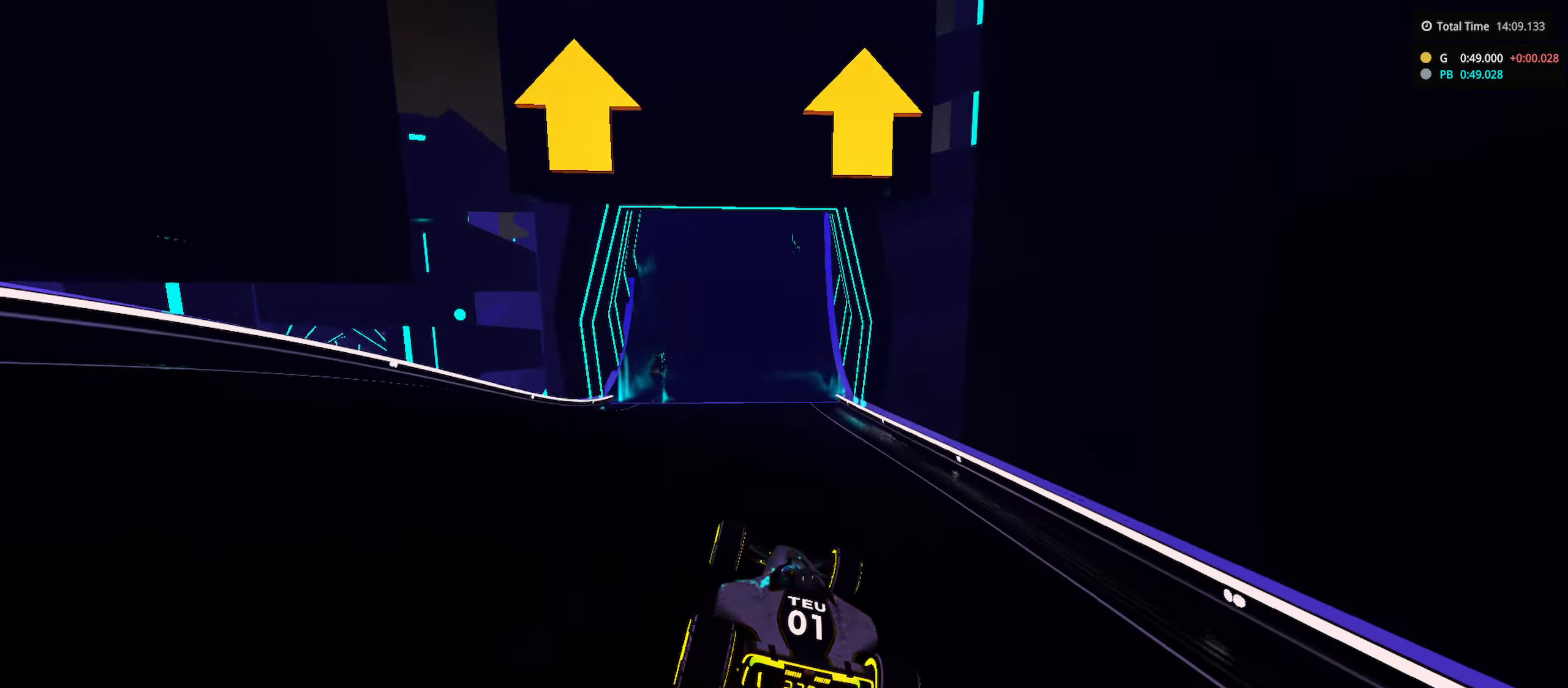
{"keys": ["right", "up"], "events": [[149, "right", "down"], [316, "right", "up"], [399, "right", "down"]]}
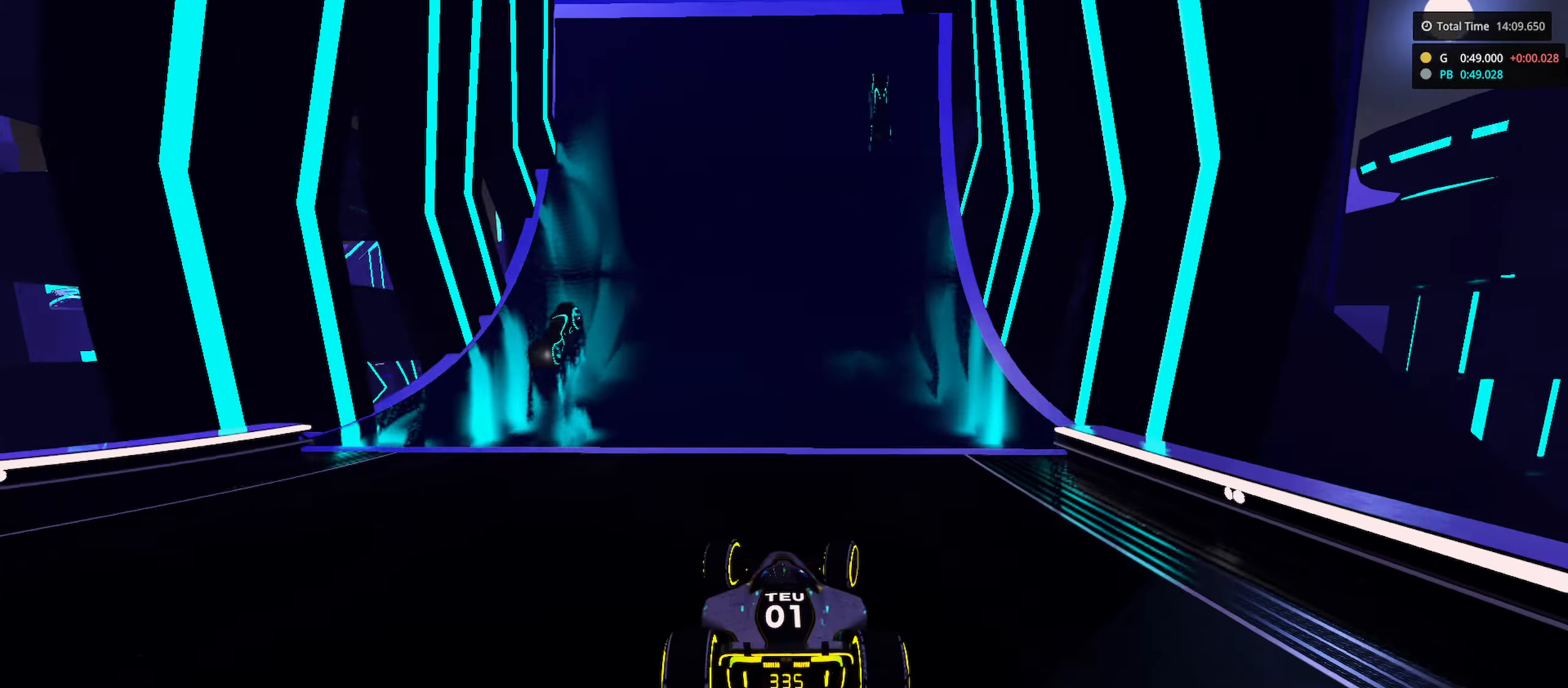
{"keys": ["up"], "events": [[16, "right", "up"], [333, "left", "down"], [433, "left", "up"]]}
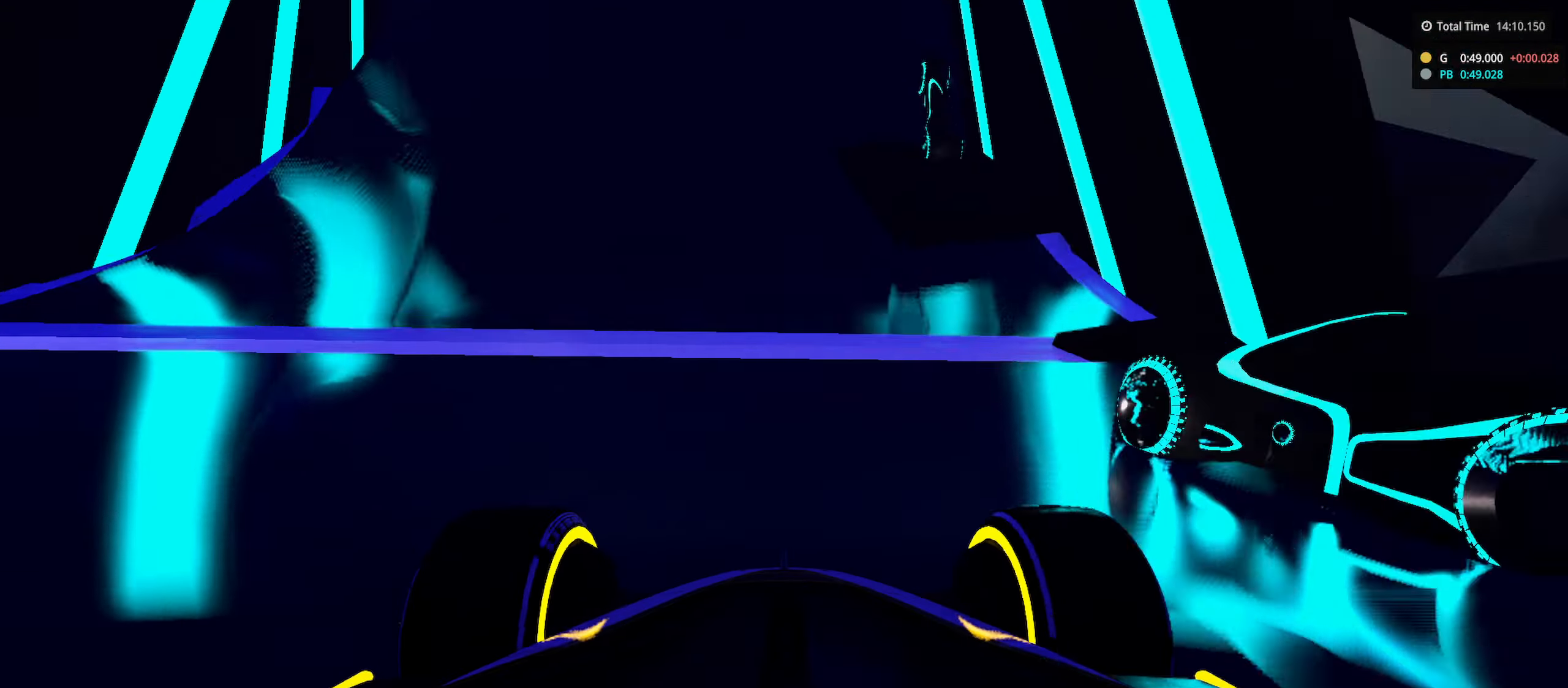
{"keys": ["up"], "events": [[250, "left", "down"], [316, "left", "up"]]}
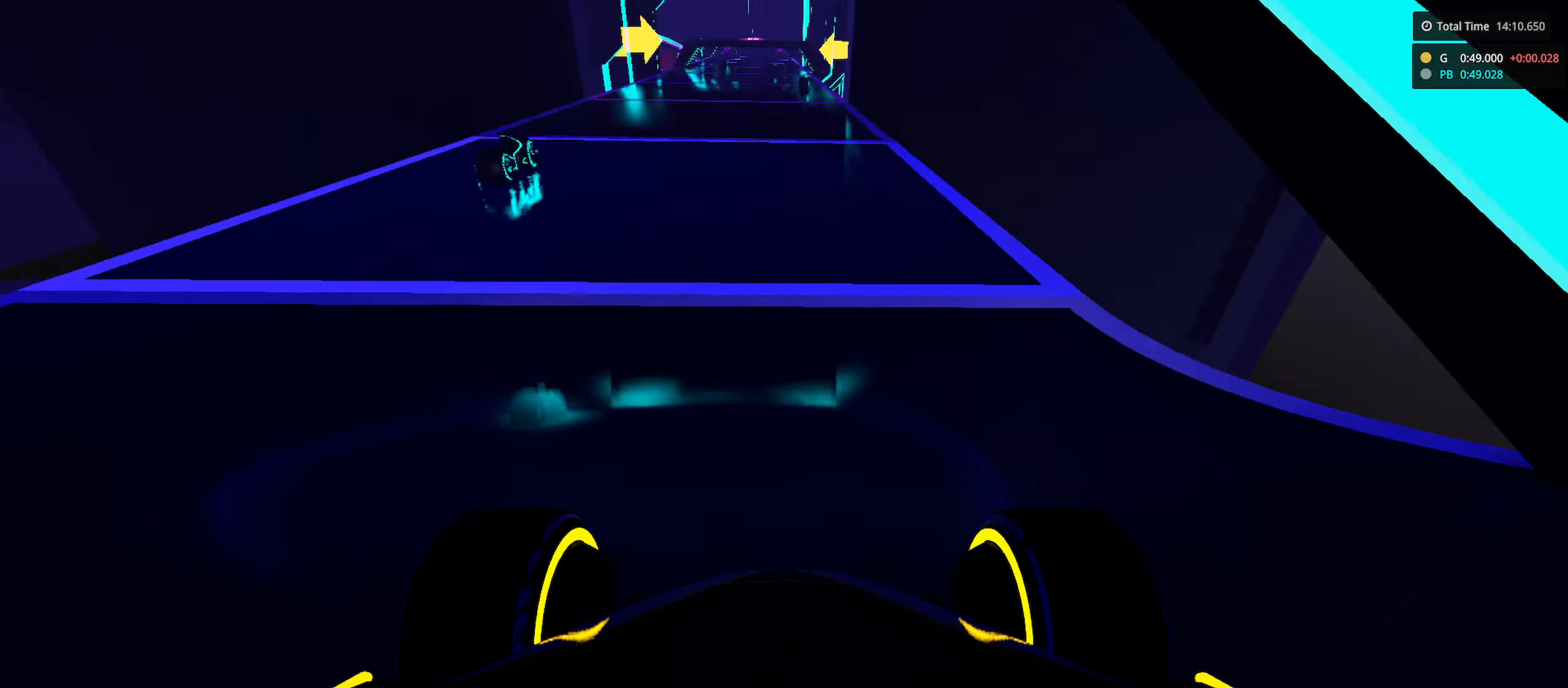
{"keys": ["left", "up"], "events": [[400, "left", "down"]]}
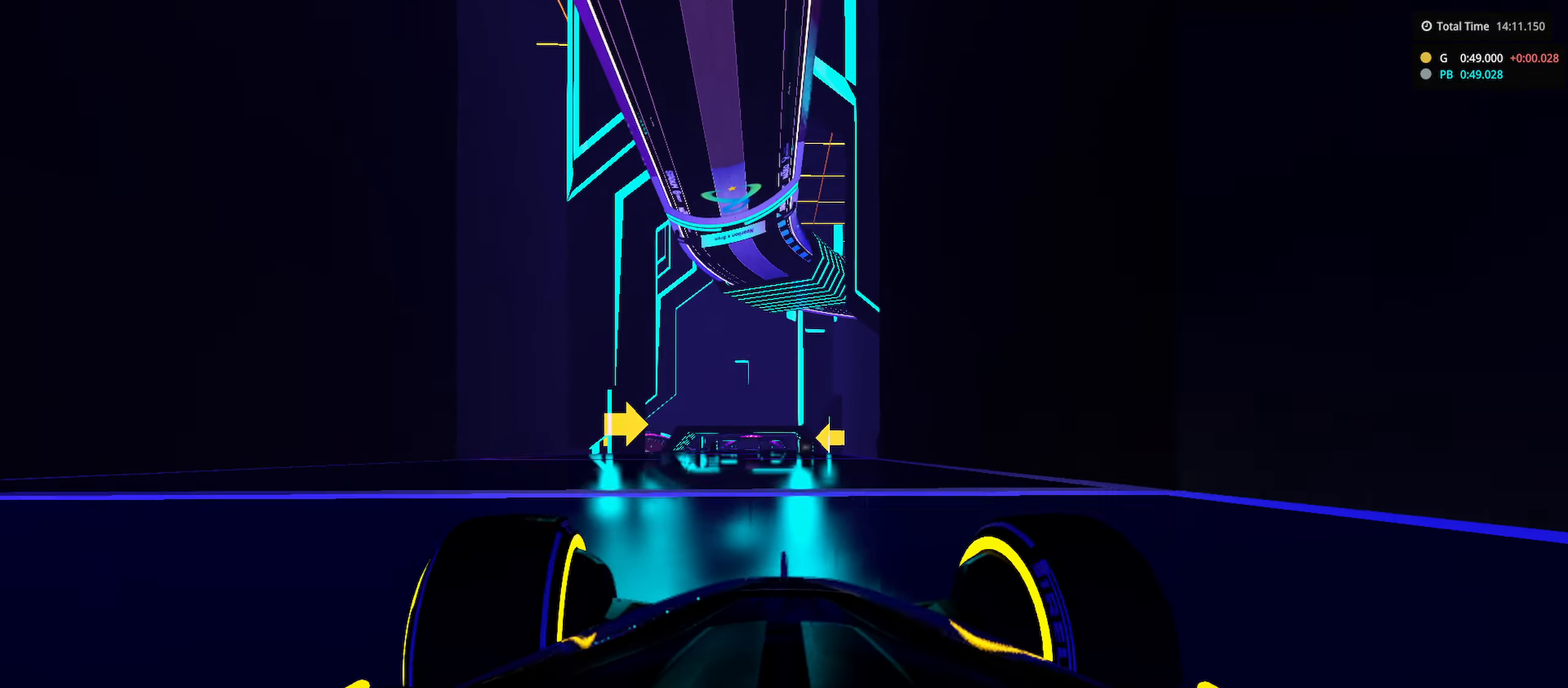
{"keys": ["left", "up"], "events": [[66, "left", "up"], [250, "right", "down"], [383, "right", "up"], [466, "left", "down"]]}
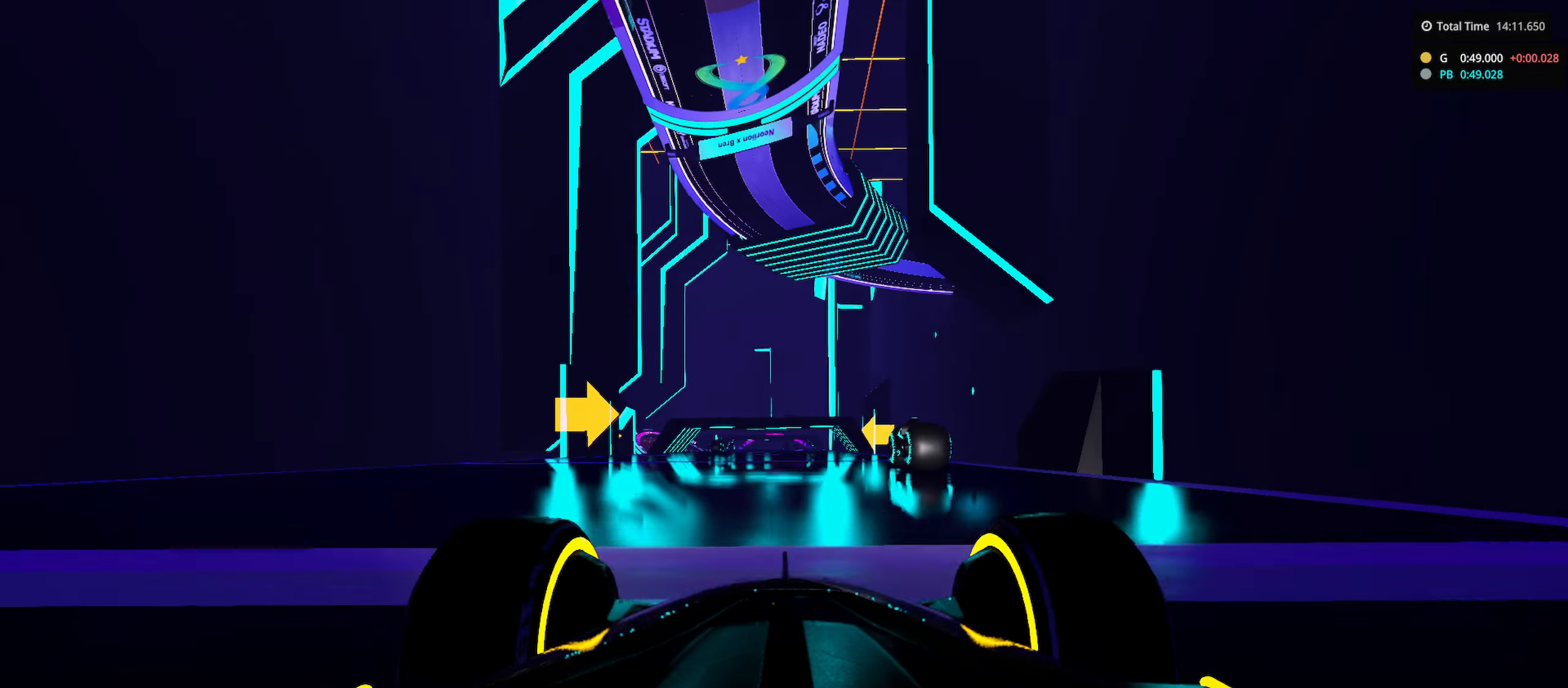
{"keys": ["up"], "events": [[66, "left", "up"]]}
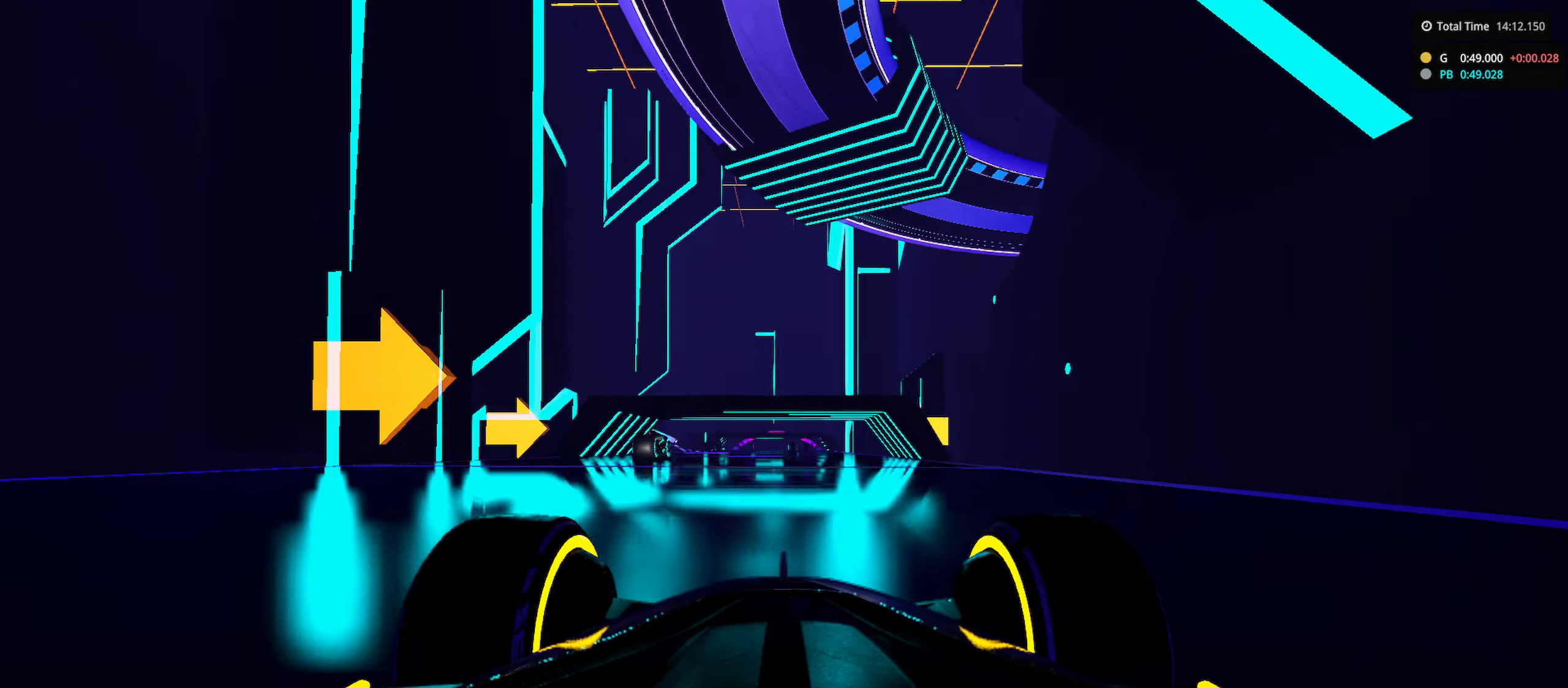
{"keys": ["up"], "events": [[166, "left", "down"], [233, "left", "up"]]}
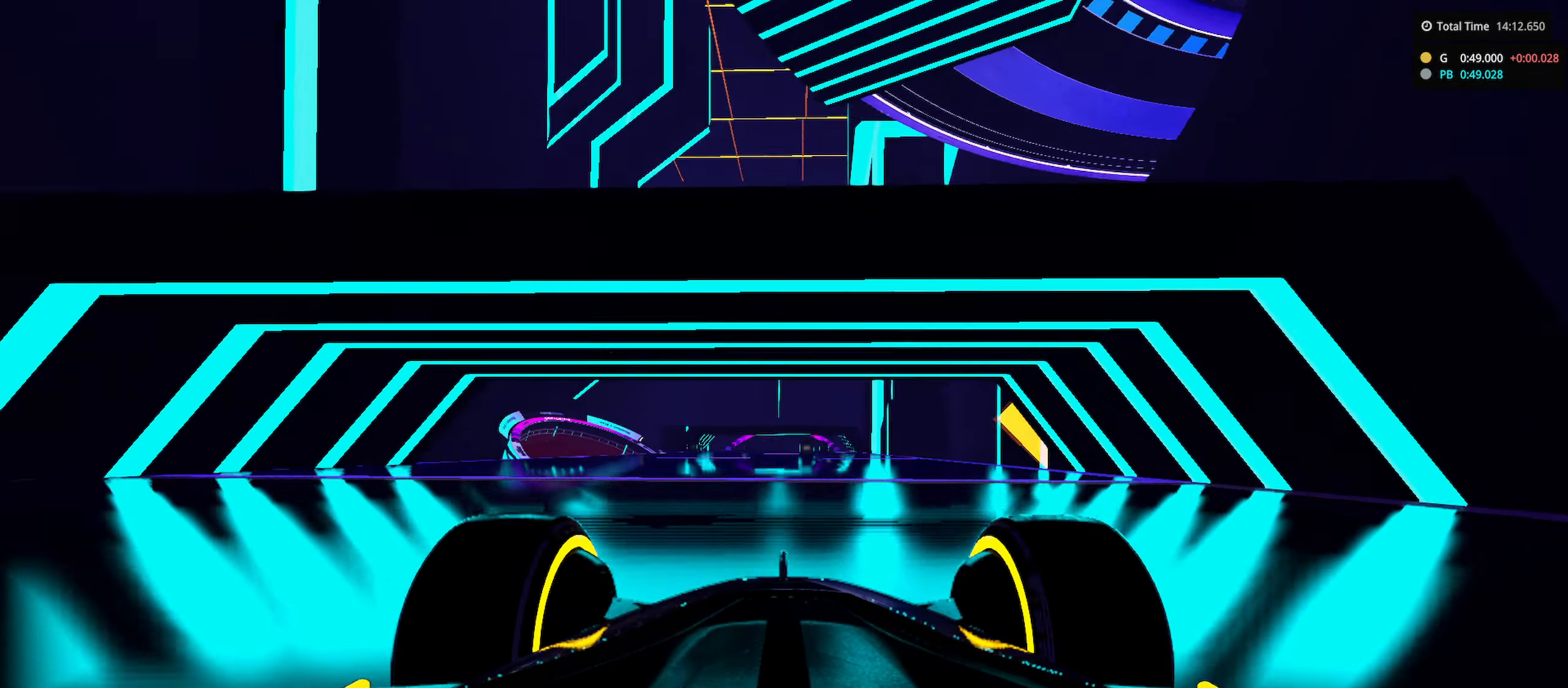
{"keys": ["up"], "events": [[166, "left", "down"], [266, "left", "up"]]}
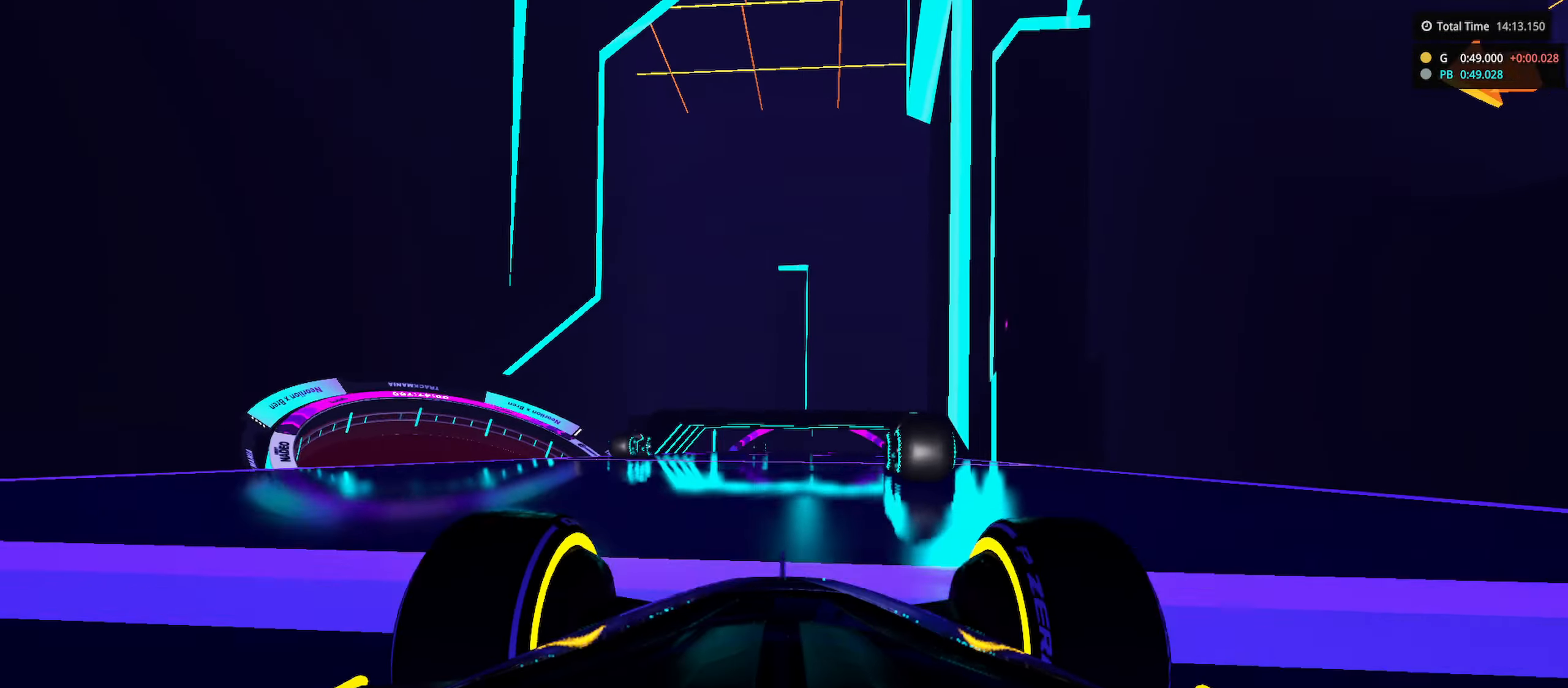
{"keys": ["up"], "events": [[50, "right", "down"], [150, "right", "up"], [233, "left", "down"], [300, "left", "up"]]}
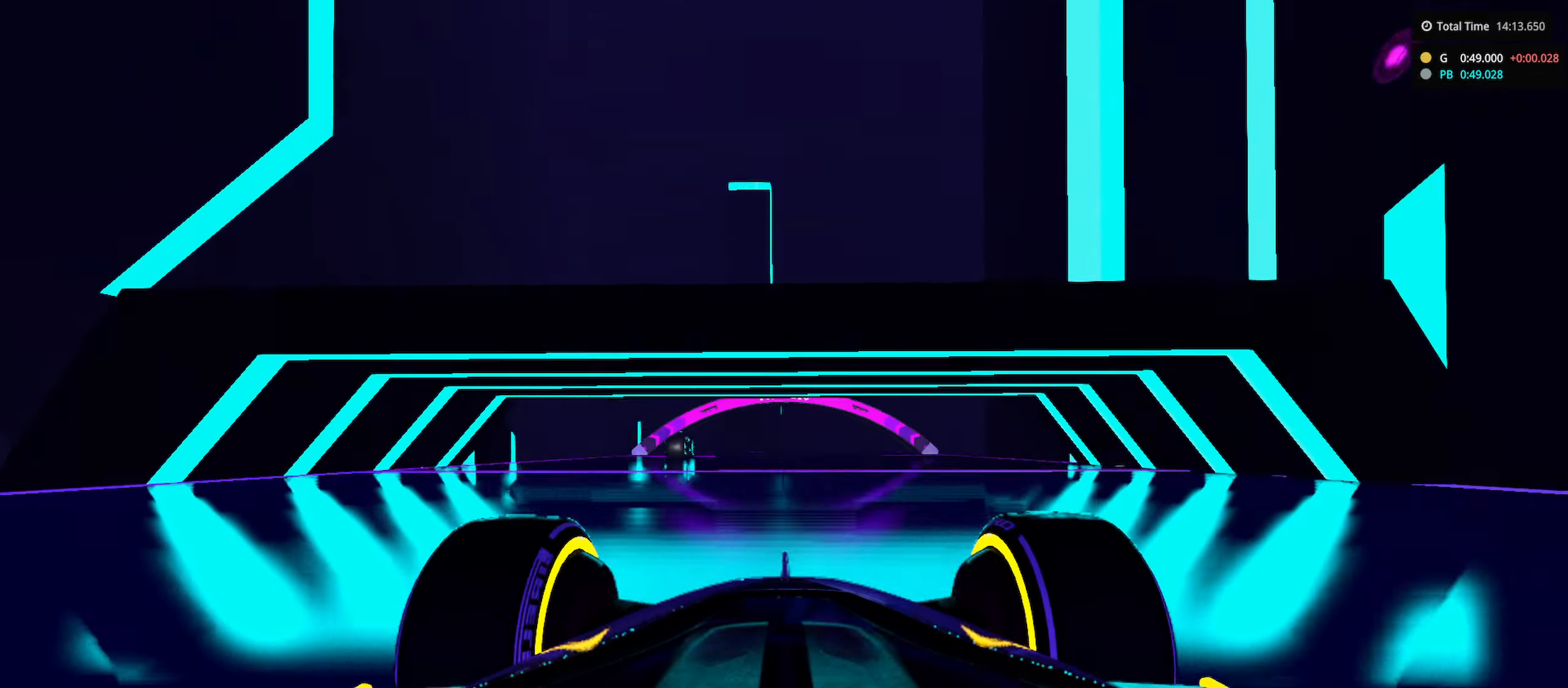
{"keys": ["up"], "events": []}
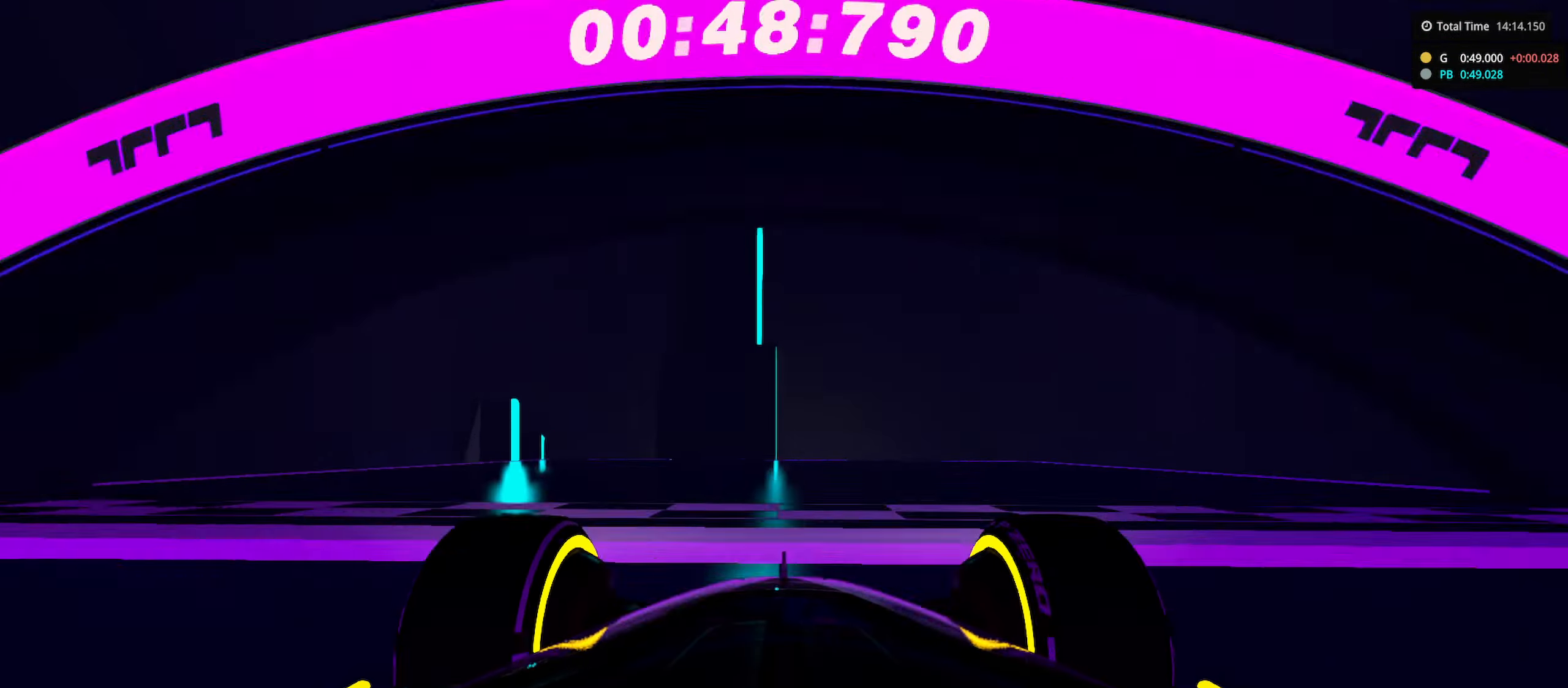
{"keys": [], "events": [[467, "up", "up"]]}
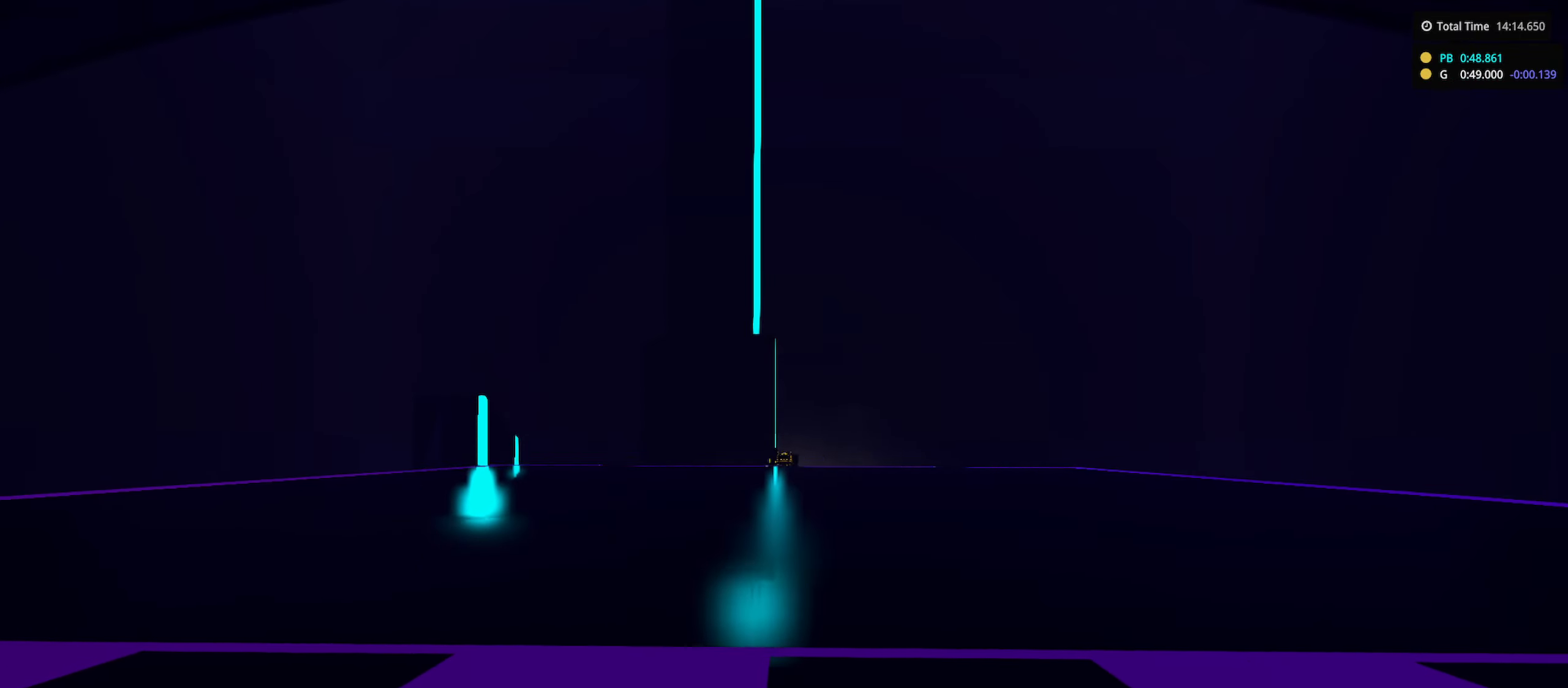
{"keys": [], "events": []}
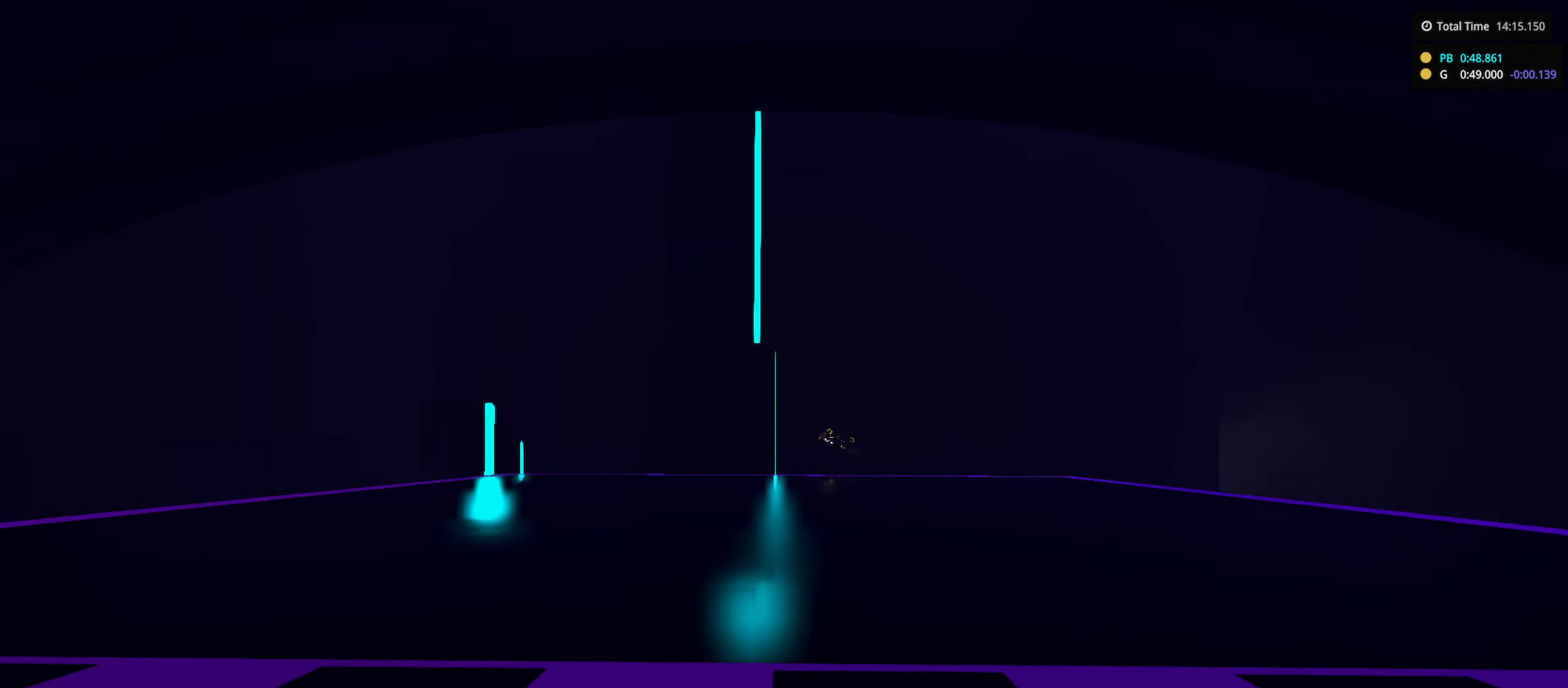
{"keys": [], "events": []}
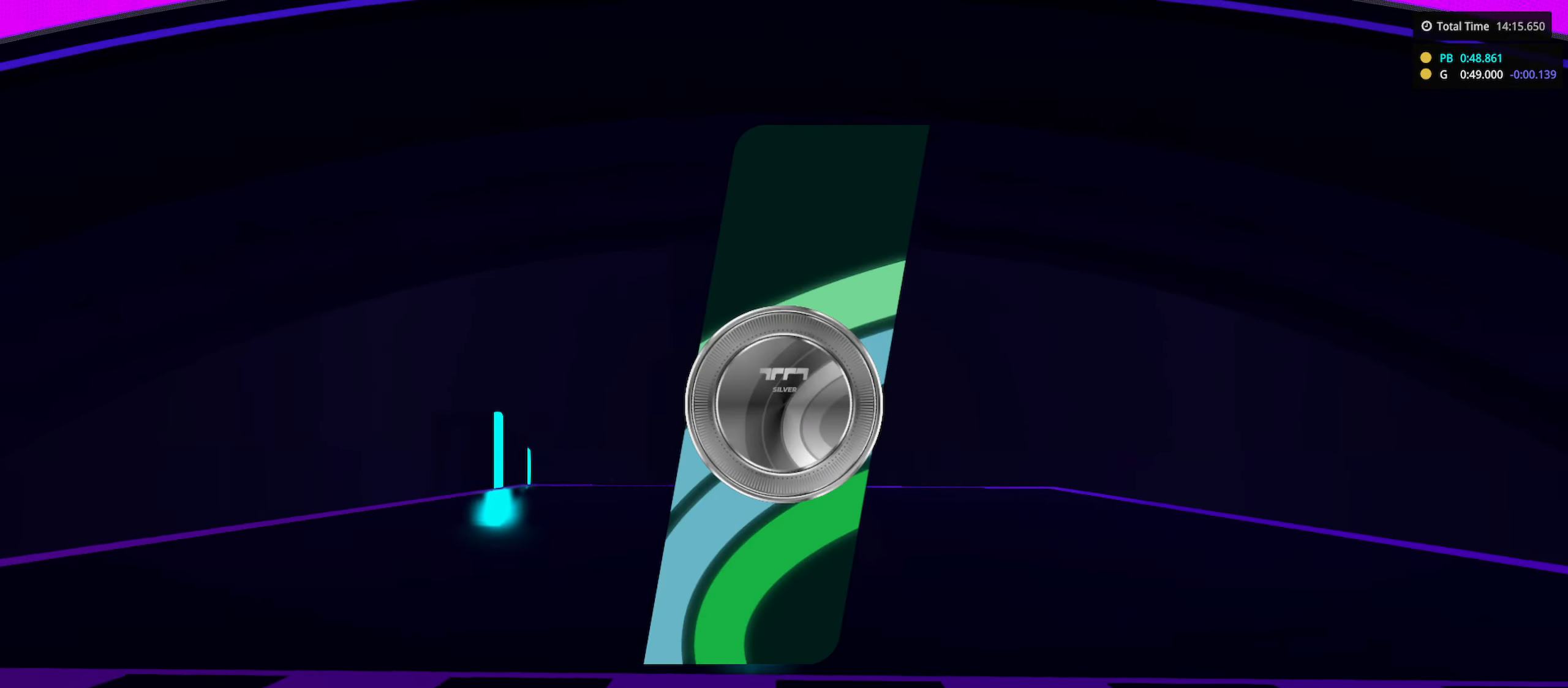
{"keys": [], "events": []}
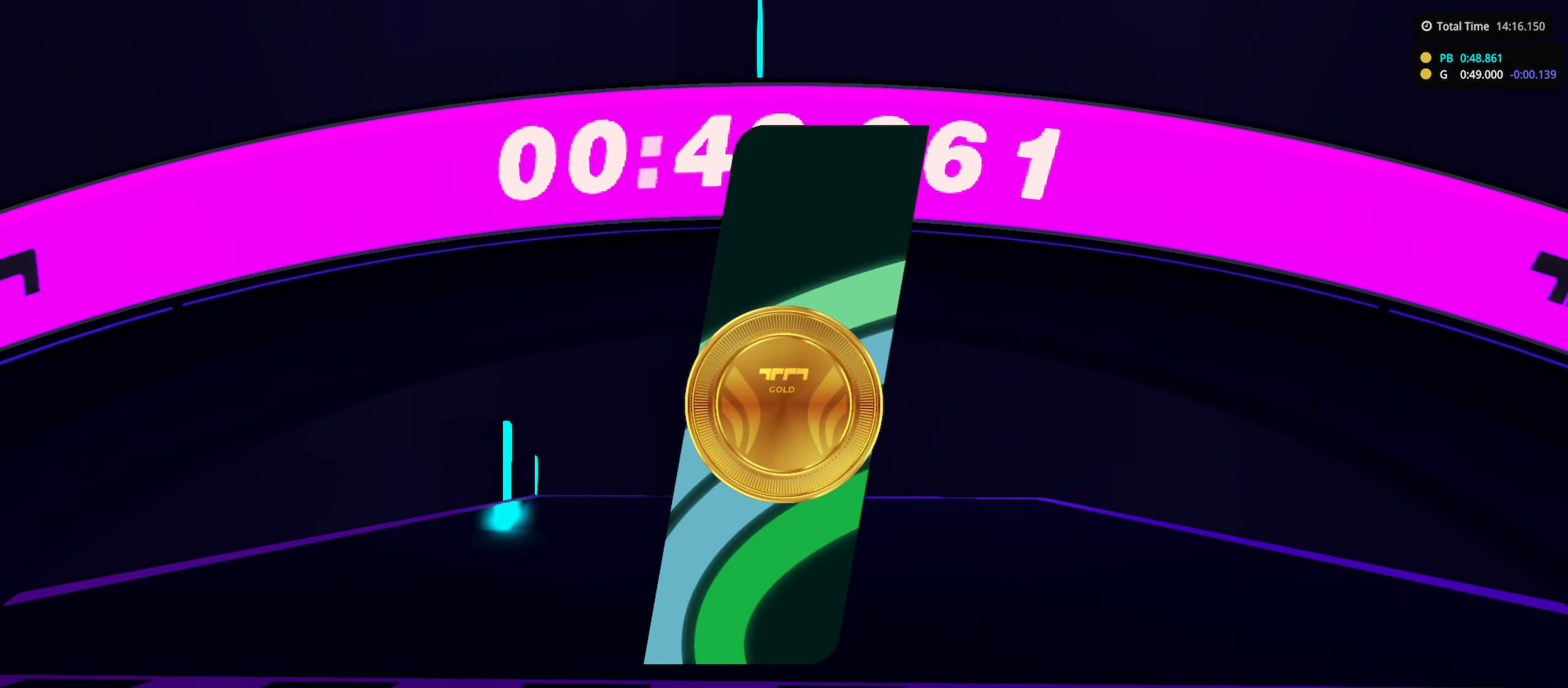
{"keys": [], "events": []}
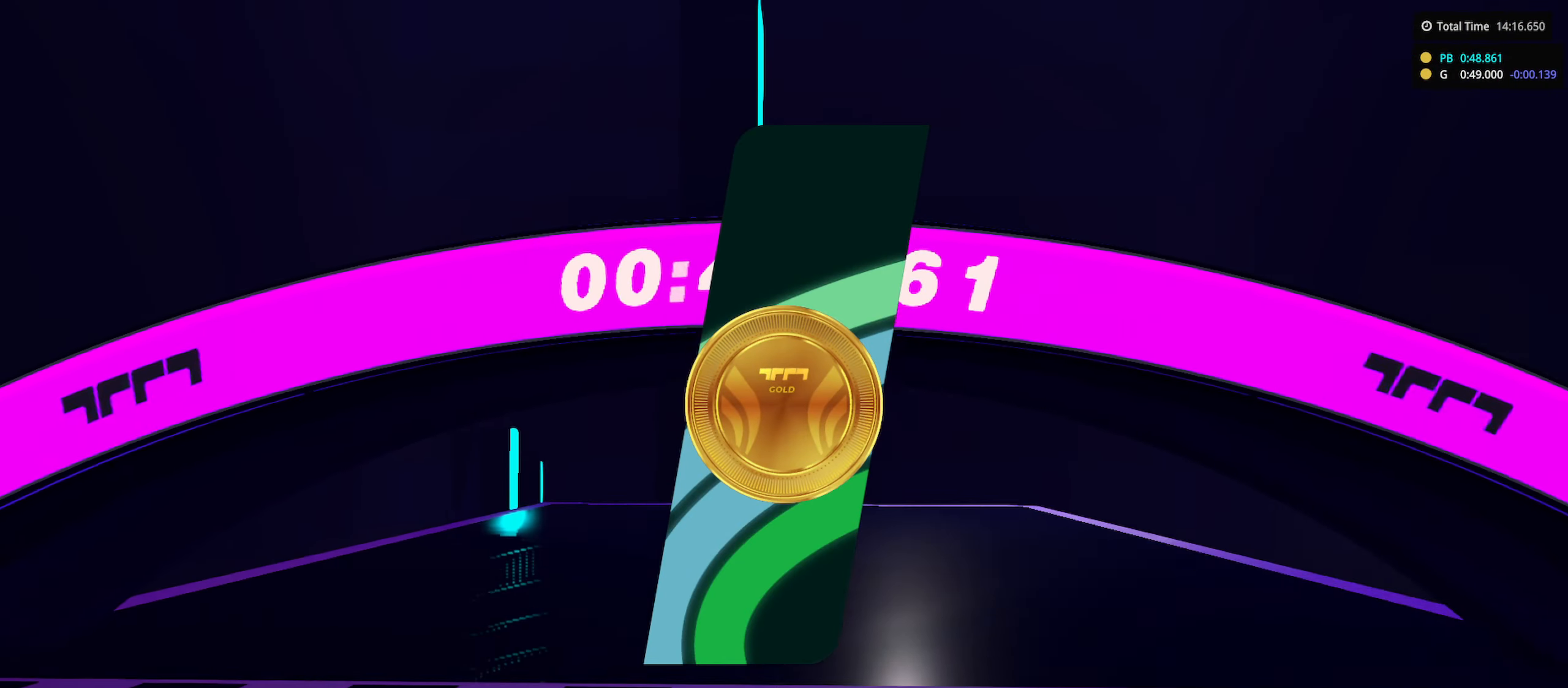
{"keys": [], "events": []}